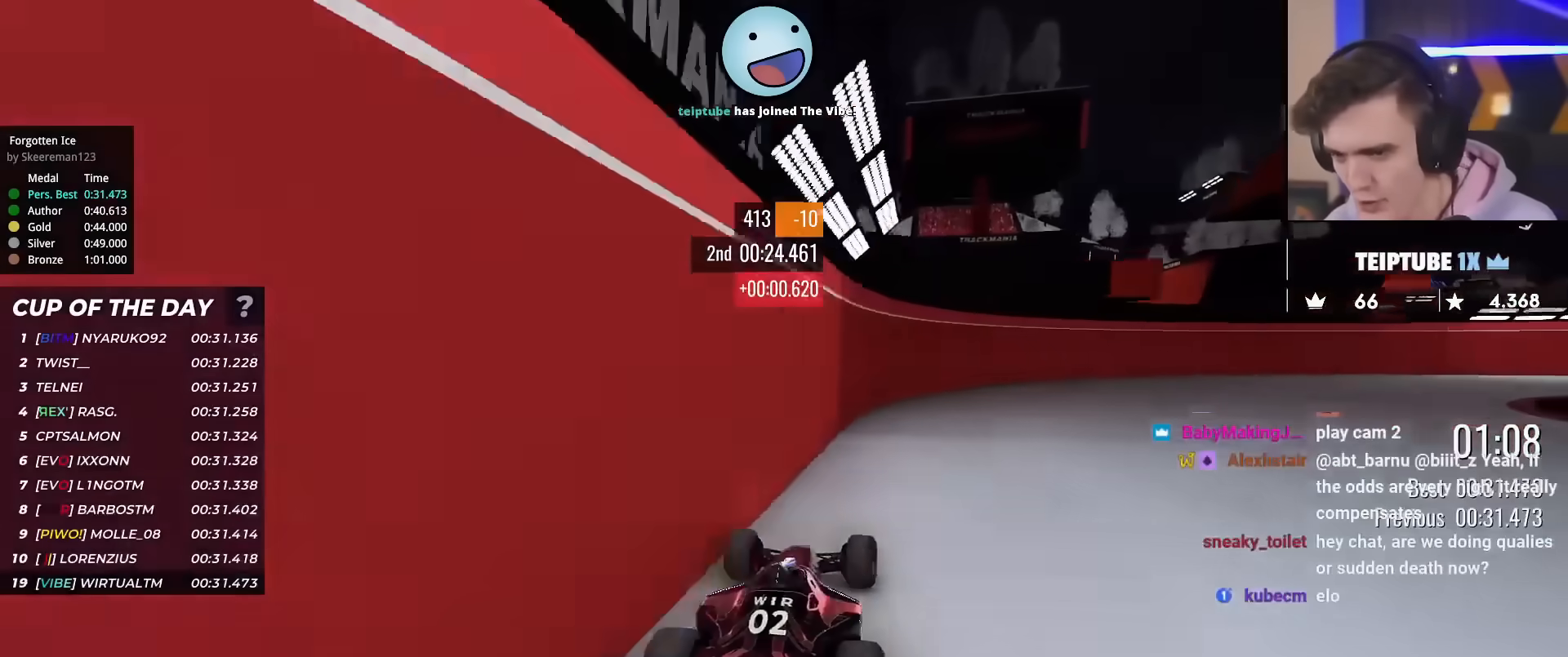
Gameplay with keyboard; each line is a JSON object with the keys held at the frame after it. "events" lists presses ("down") and releases ("up") of "brake", "down", "left", "right" and "up" between this image and that frame as [ms after this image, input, new state], when the widget could be followed in between. No other keys are recorded. Mouse input is not recorded. Key names are as the overlay labels them; some are game actions (e.g. jump) rather than physical keys.
{"keys": ["right", "up"], "events": [[150, "right", "up"], [250, "right", "down"], [384, "right", "up"], [434, "right", "down"]]}
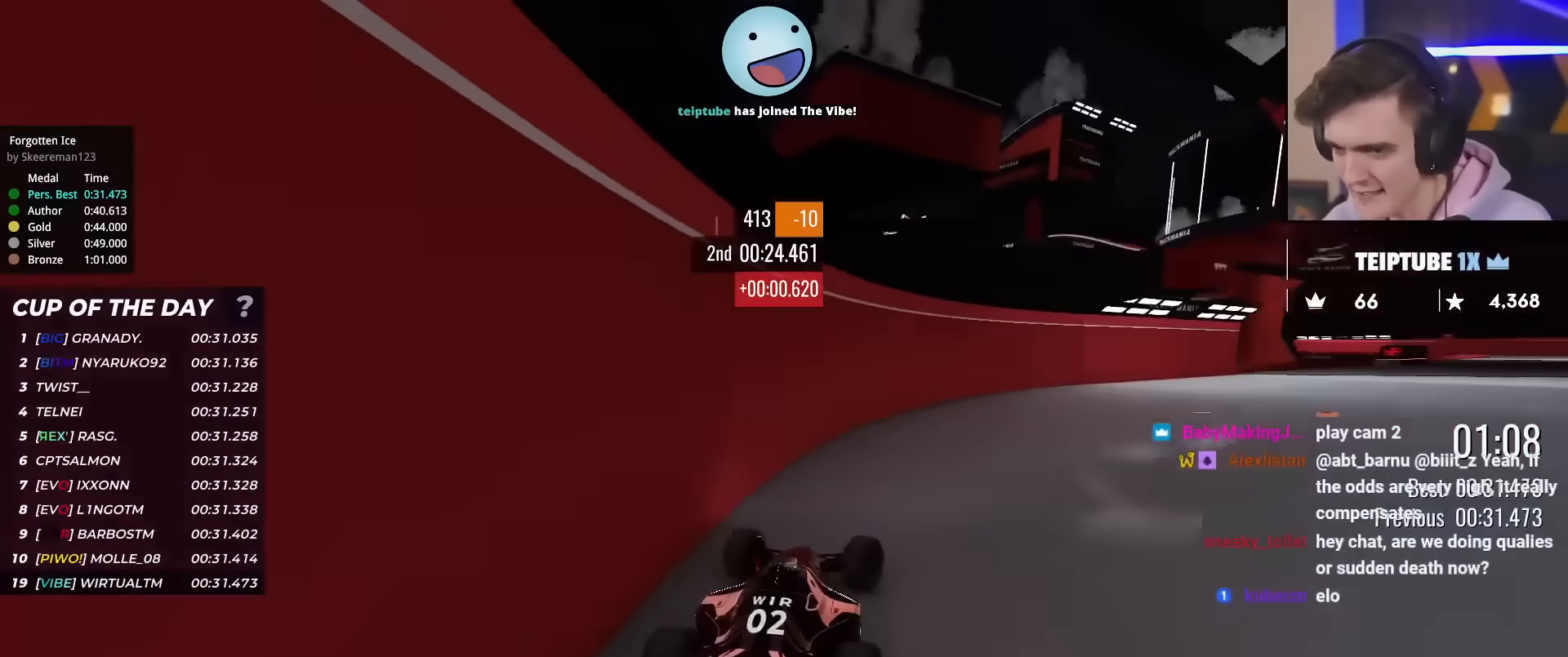
{"keys": ["up"], "events": [[450, "right", "up"]]}
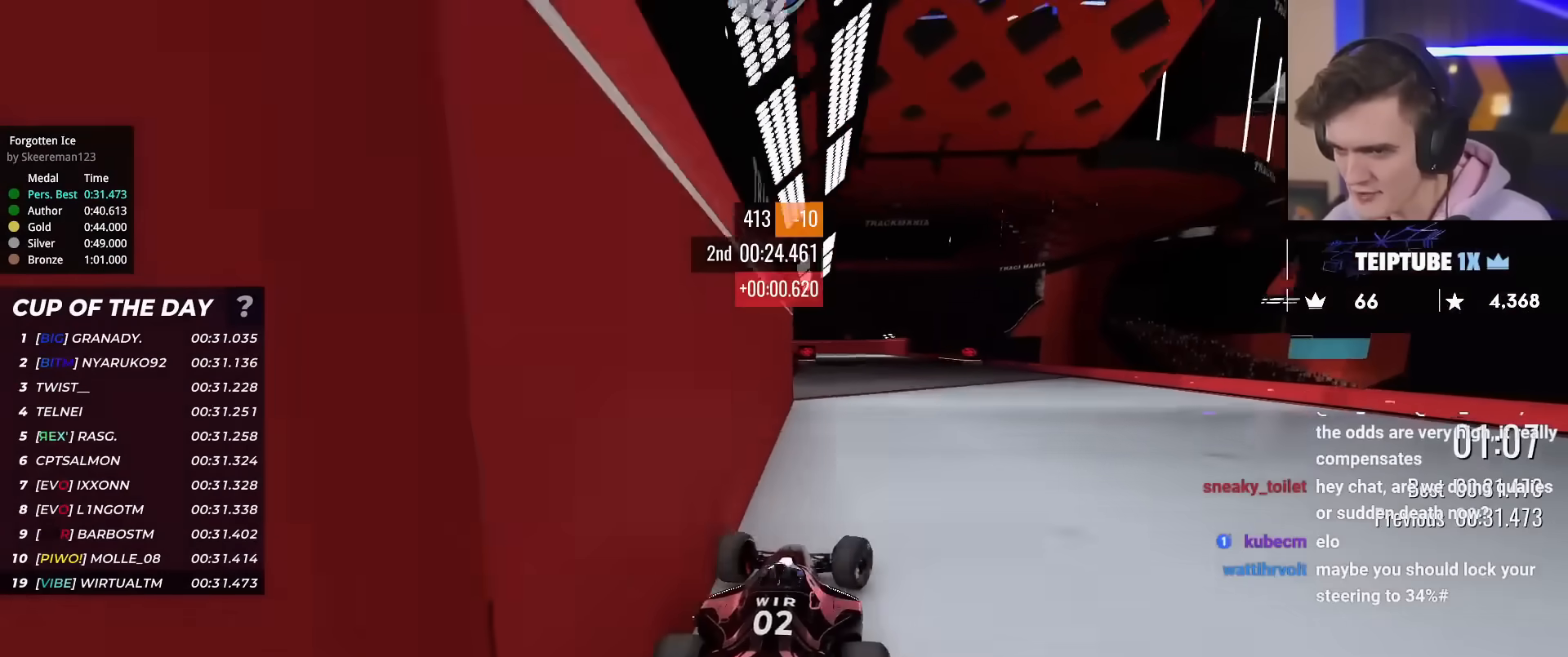
{"keys": ["up"], "events": [[100, "left", "down"], [417, "left", "up"]]}
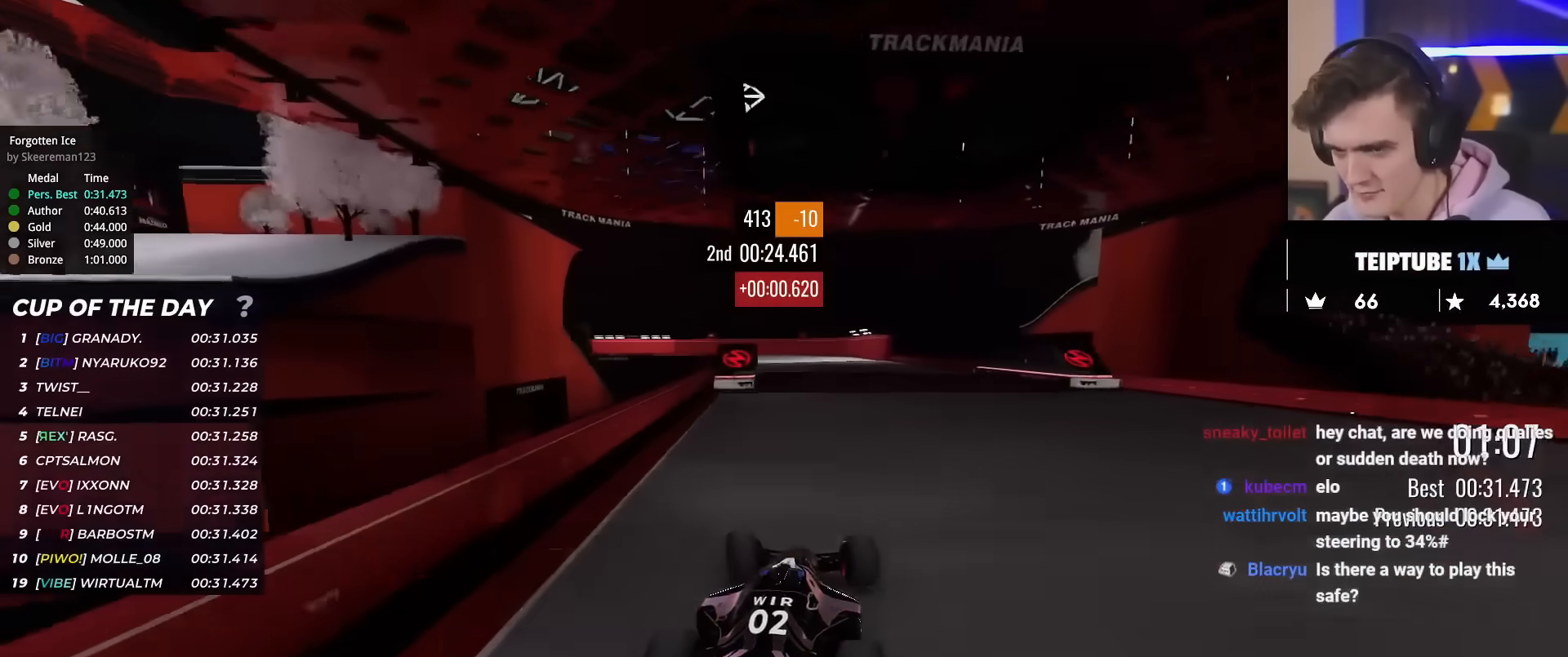
{"keys": ["up"], "events": [[150, "right", "down"], [200, "right", "up"], [333, "right", "down"], [433, "right", "up"]]}
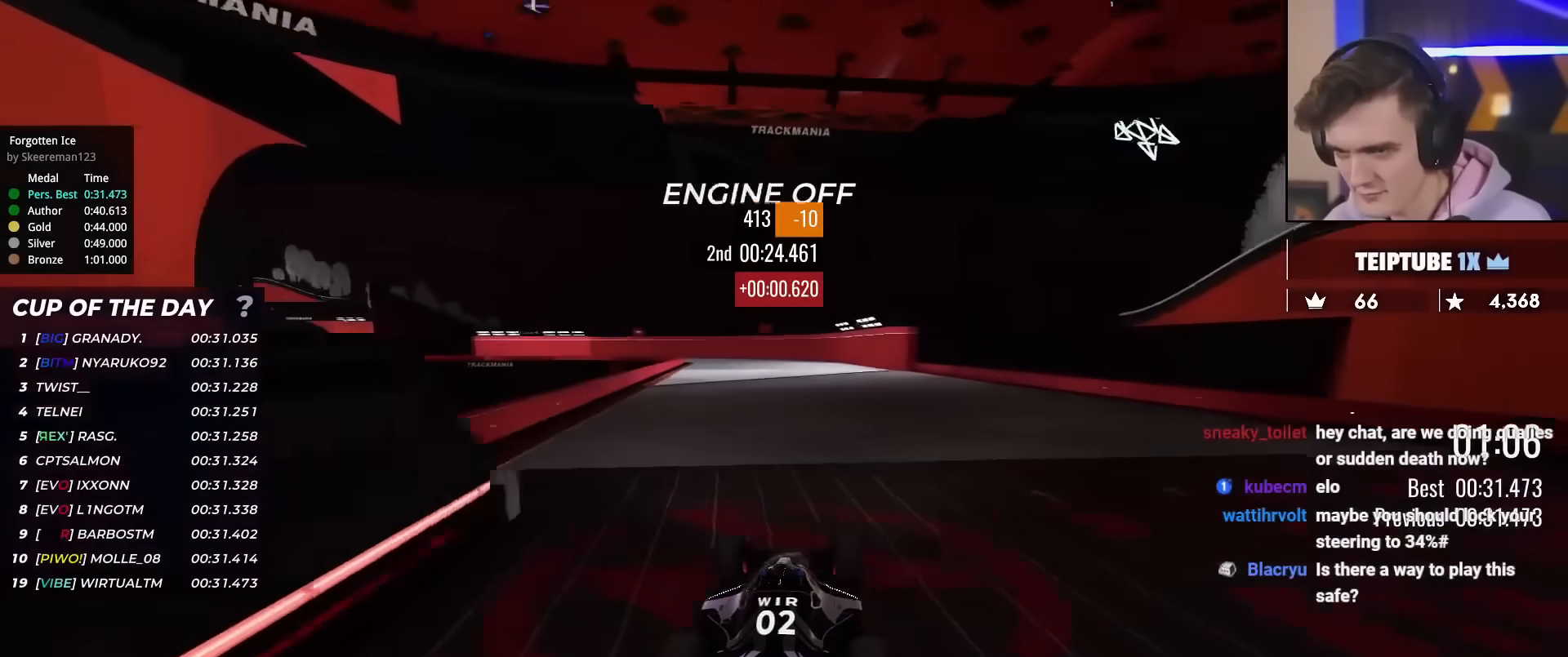
{"keys": ["left", "up"], "events": [[501, "left", "down"]]}
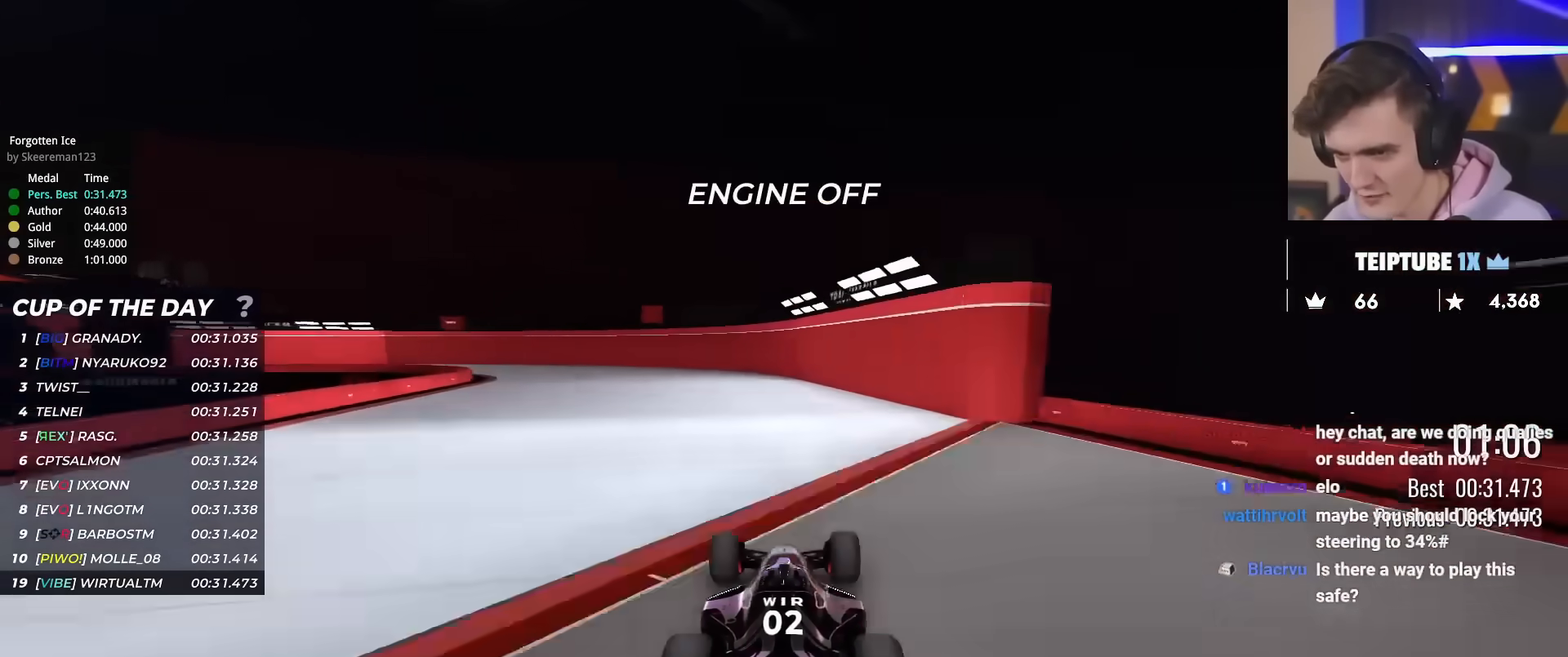
{"keys": ["left", "up"], "events": [[100, "left", "up"], [333, "left", "down"]]}
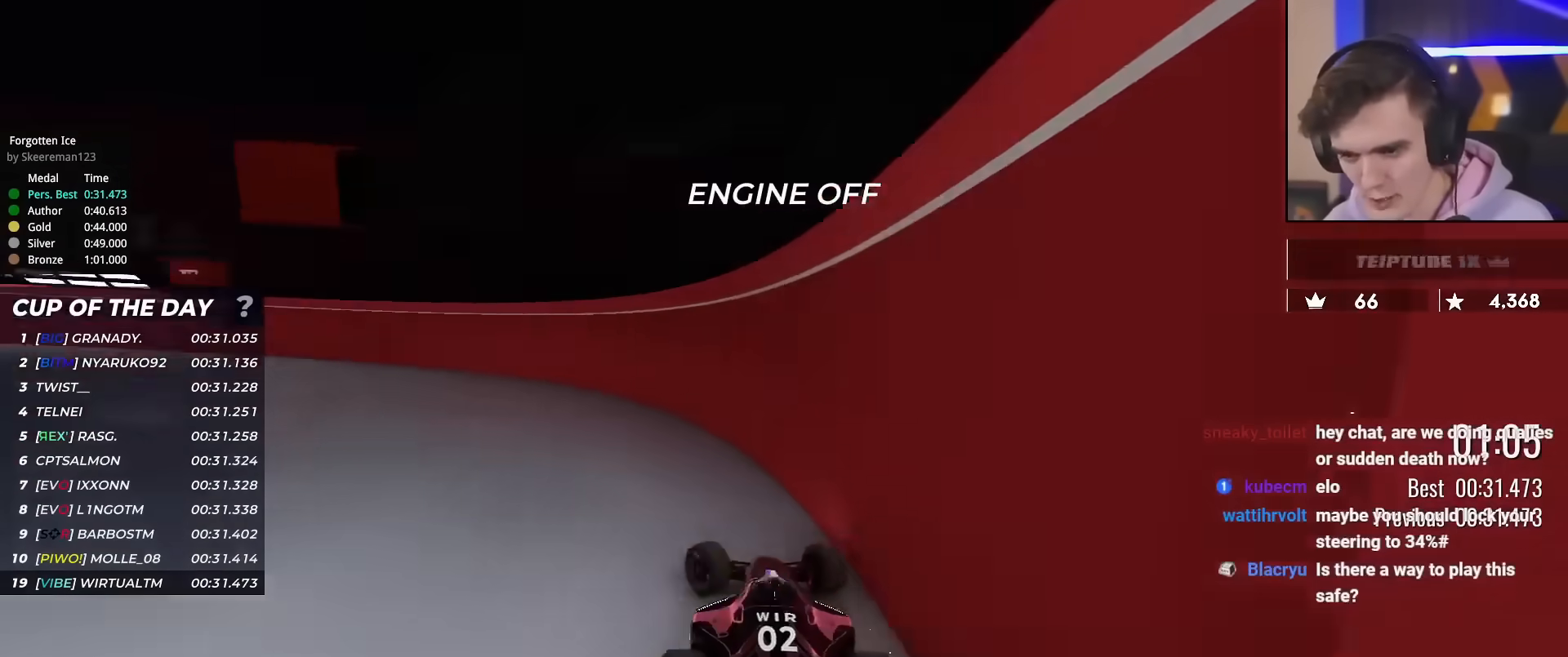
{"keys": ["left", "up"], "events": []}
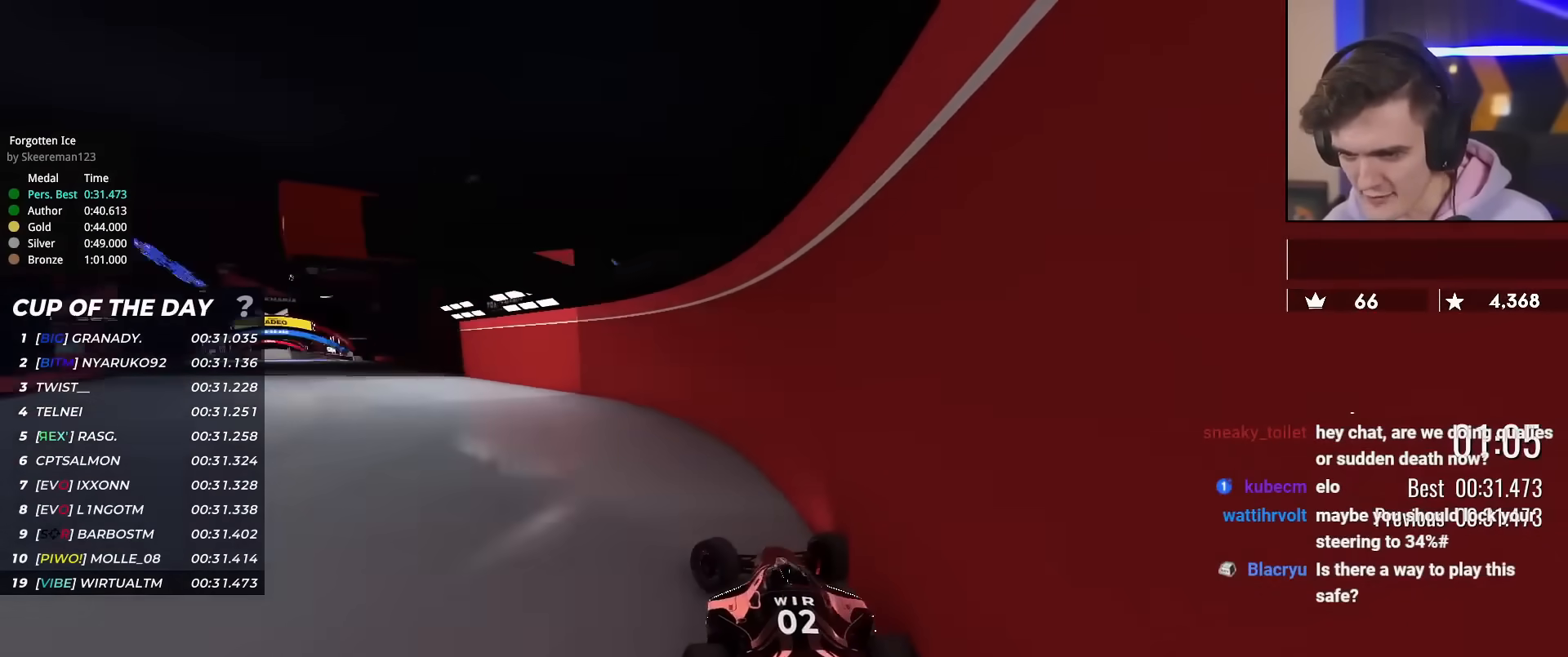
{"keys": ["right", "up"], "events": [[367, "left", "up"], [400, "right", "down"]]}
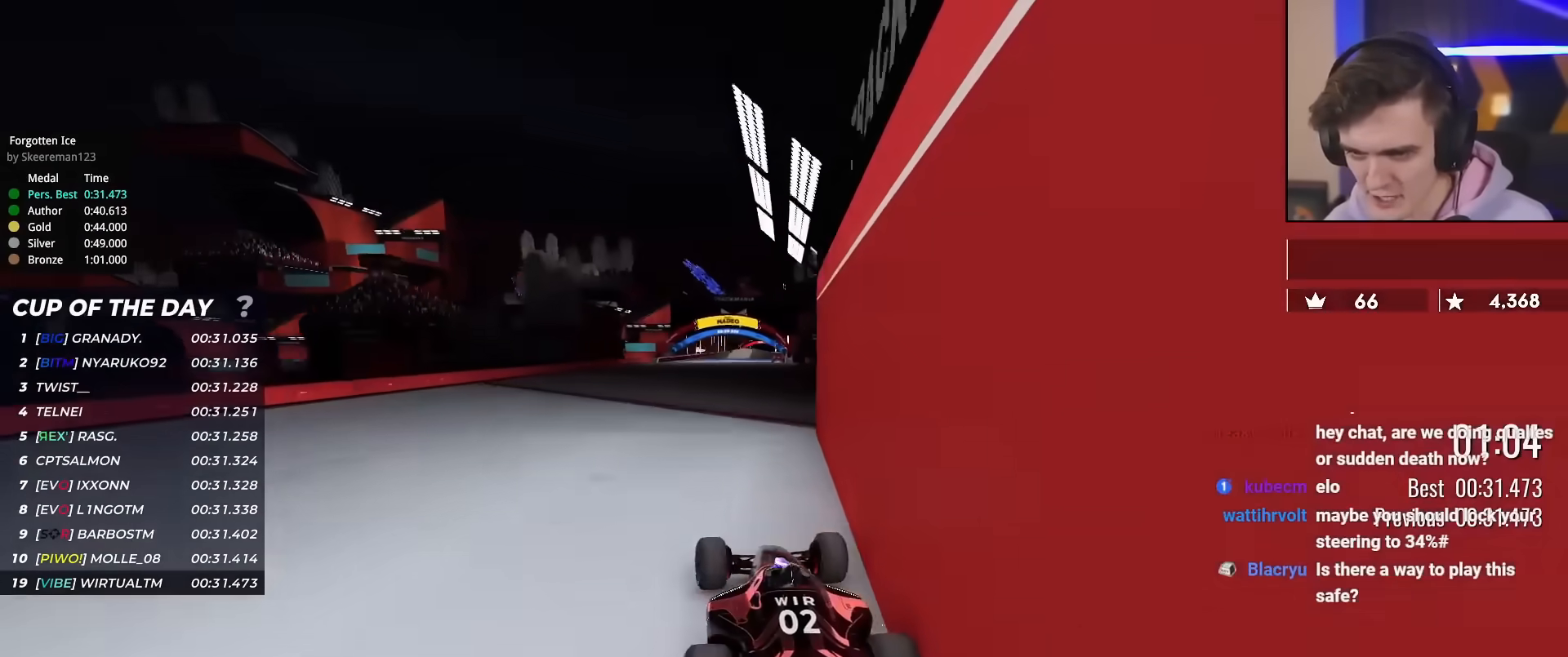
{"keys": ["up"], "events": [[234, "right", "up"]]}
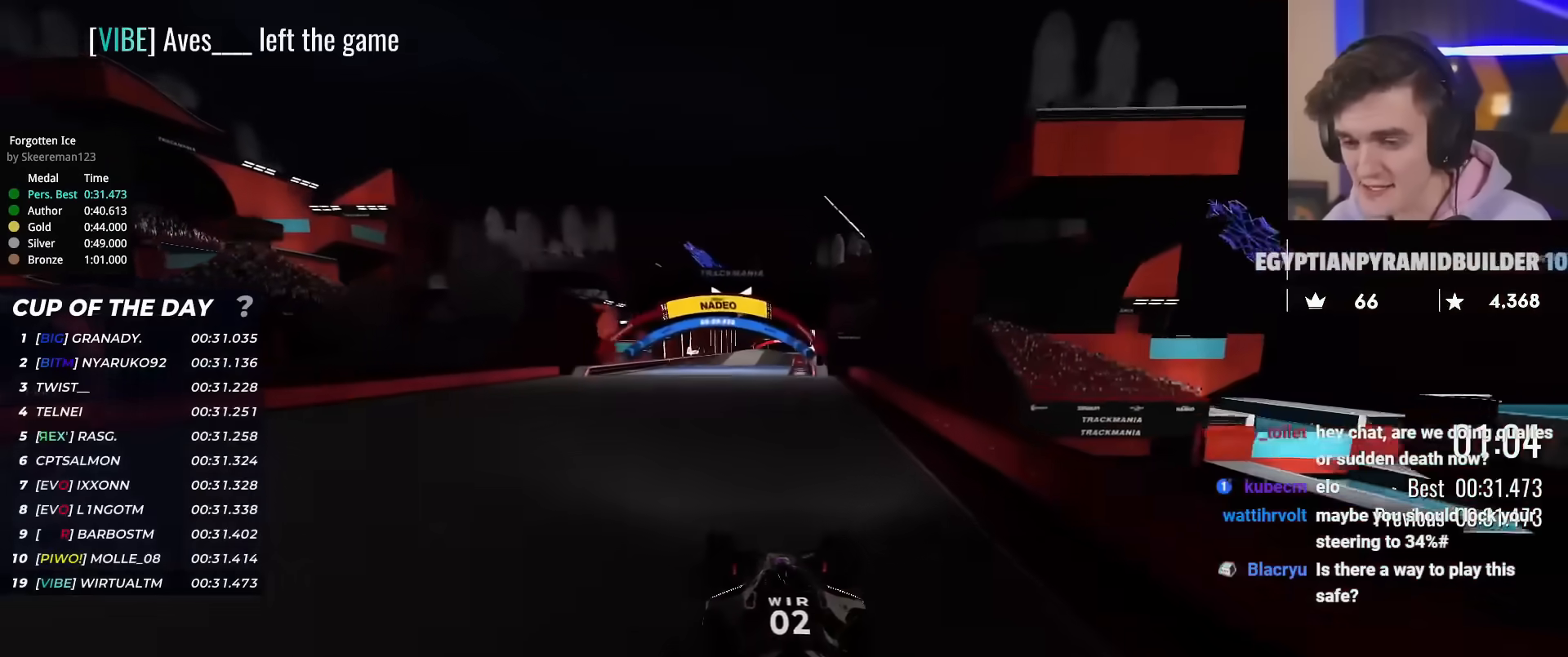
{"keys": ["right", "up"], "events": [[16, "left", "down"], [66, "left", "up"], [483, "right", "down"]]}
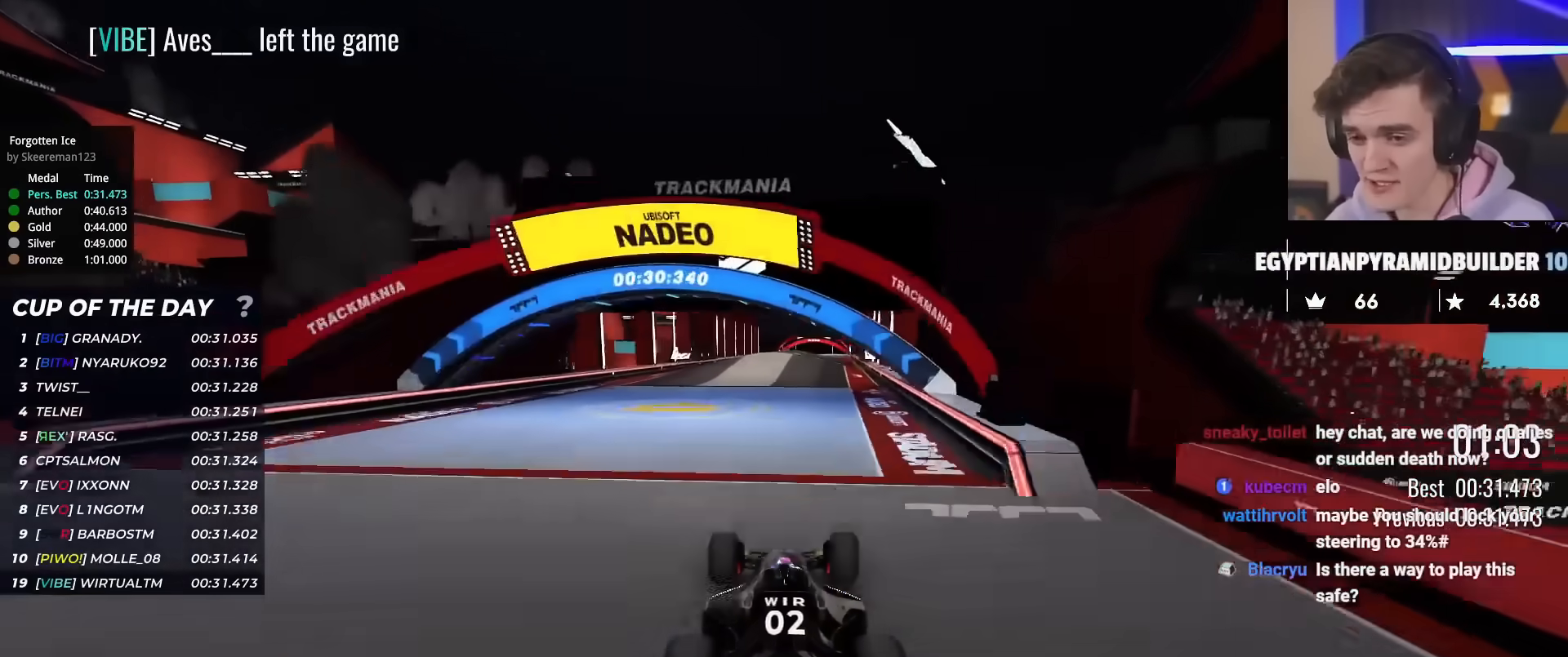
{"keys": ["right", "up"], "events": [[117, "right", "up"], [317, "left", "down"], [401, "left", "up"], [501, "right", "down"]]}
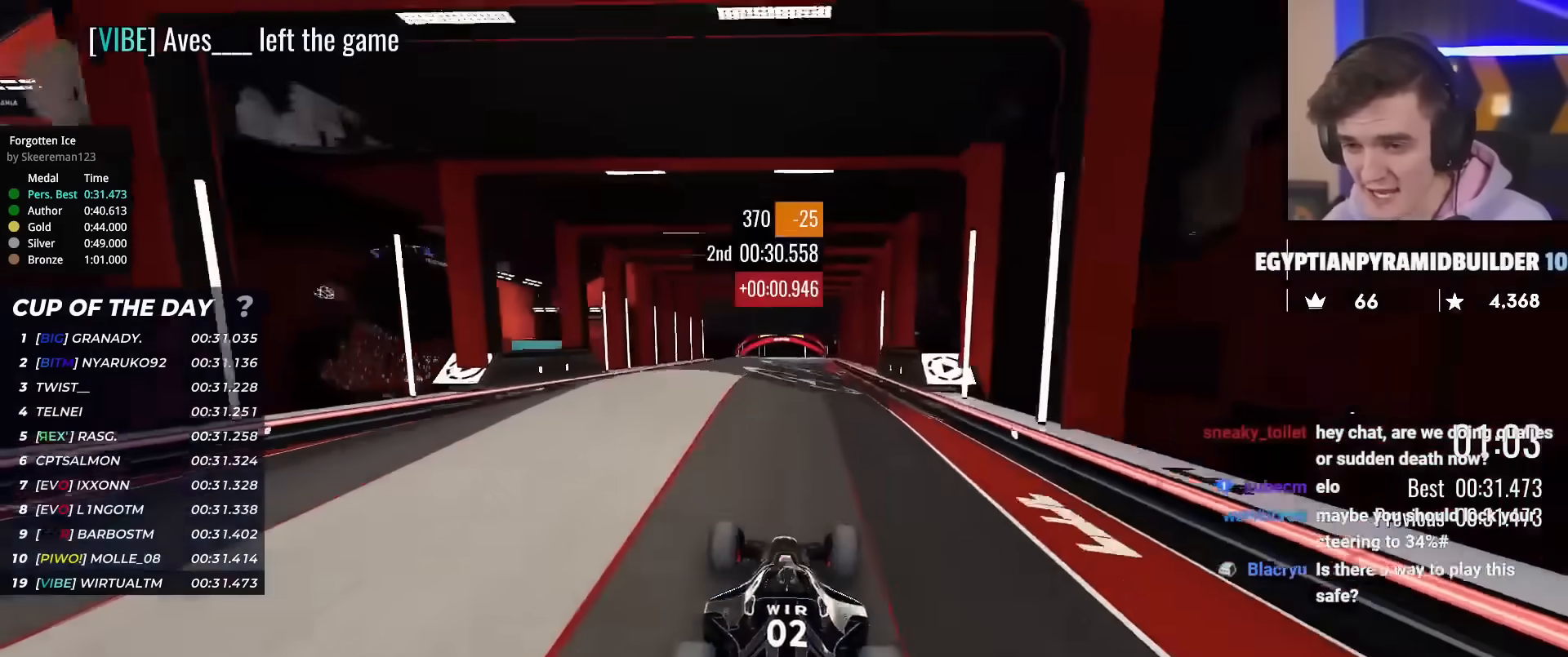
{"keys": ["left", "up"], "events": [[50, "right", "up"], [467, "left", "down"]]}
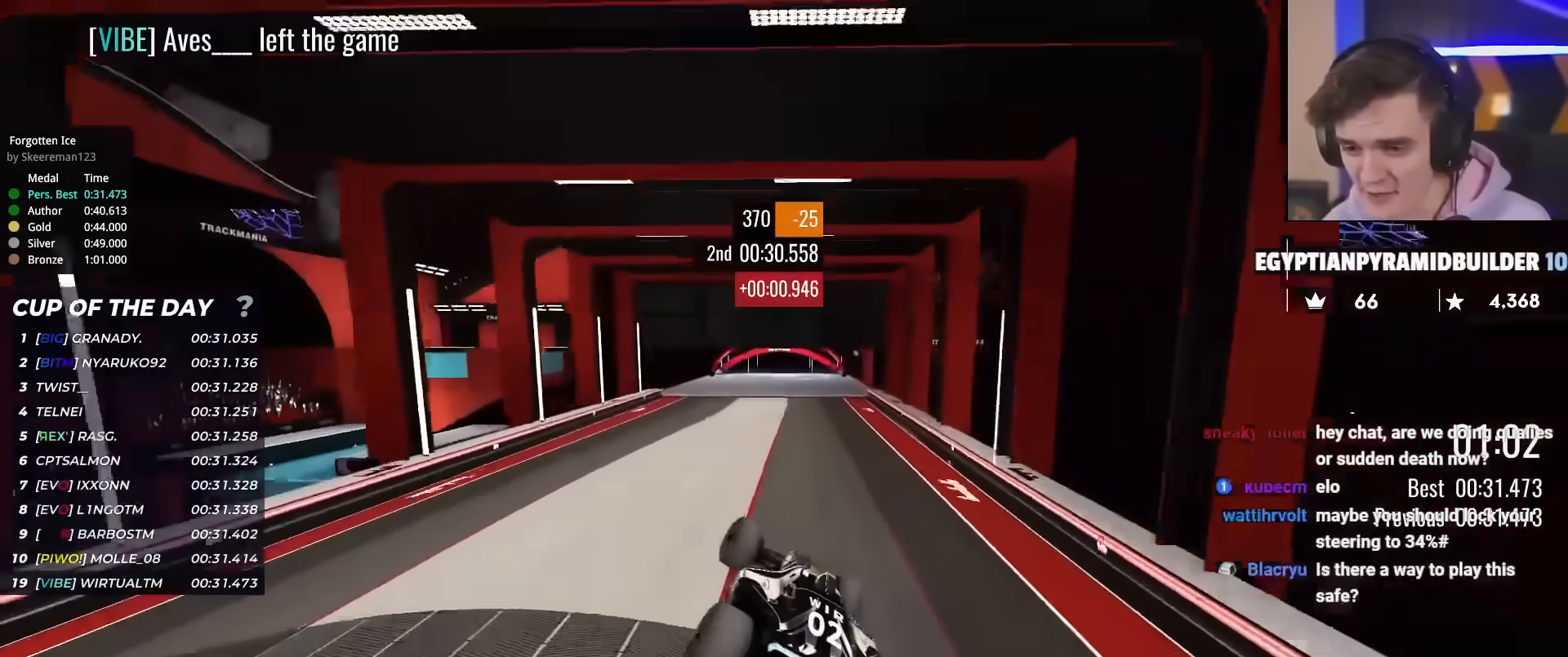
{"keys": ["up"], "events": [[200, "left", "up"], [334, "right", "down"], [401, "right", "up"]]}
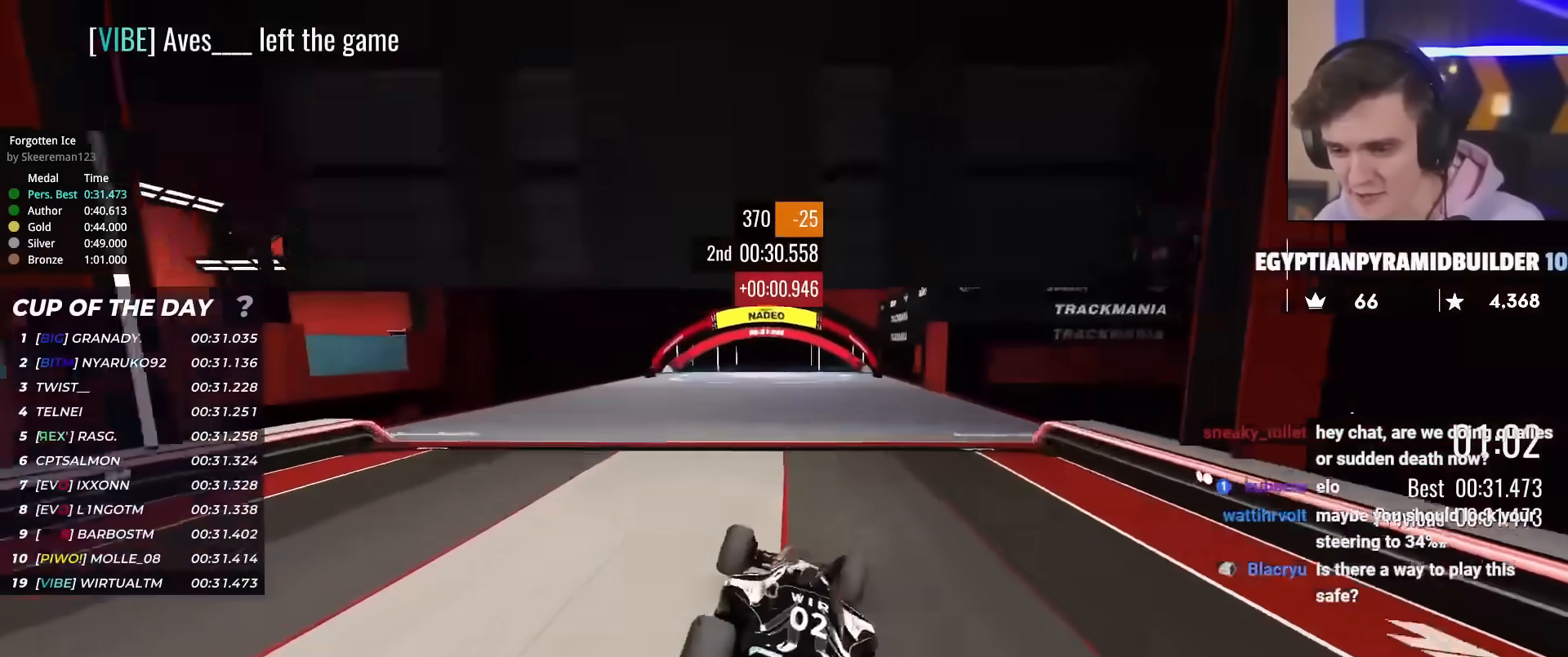
{"keys": ["up"], "events": [[33, "right", "down"], [83, "right", "up"], [267, "left", "down"], [367, "left", "up"]]}
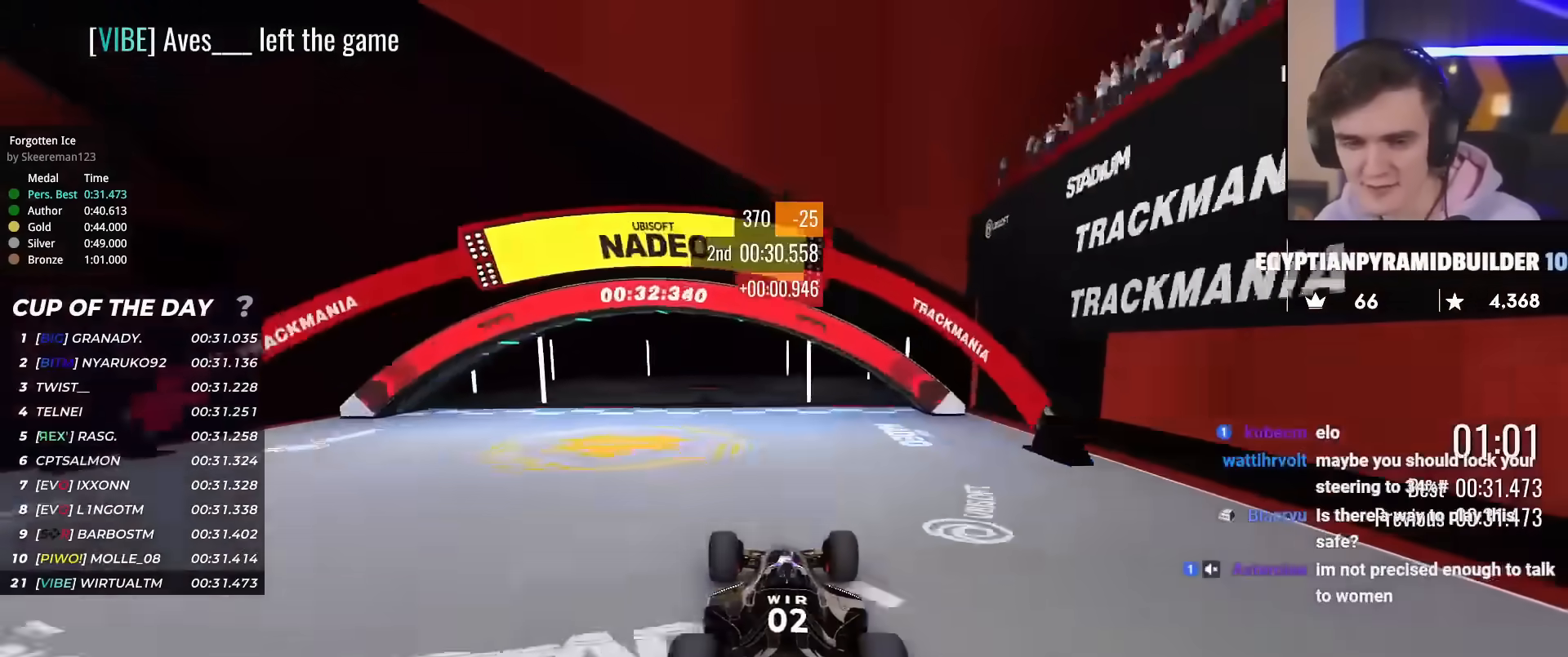
{"keys": ["up"], "events": []}
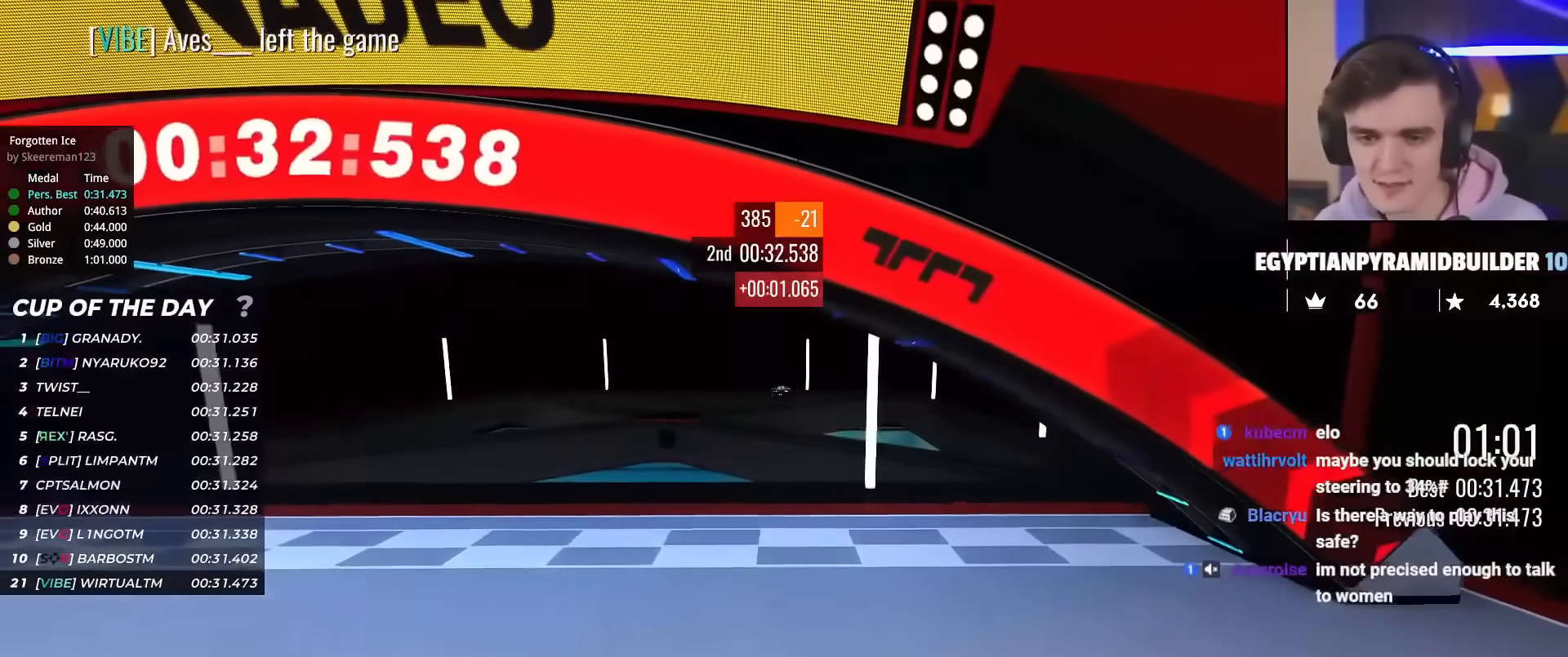
{"keys": ["up"], "events": []}
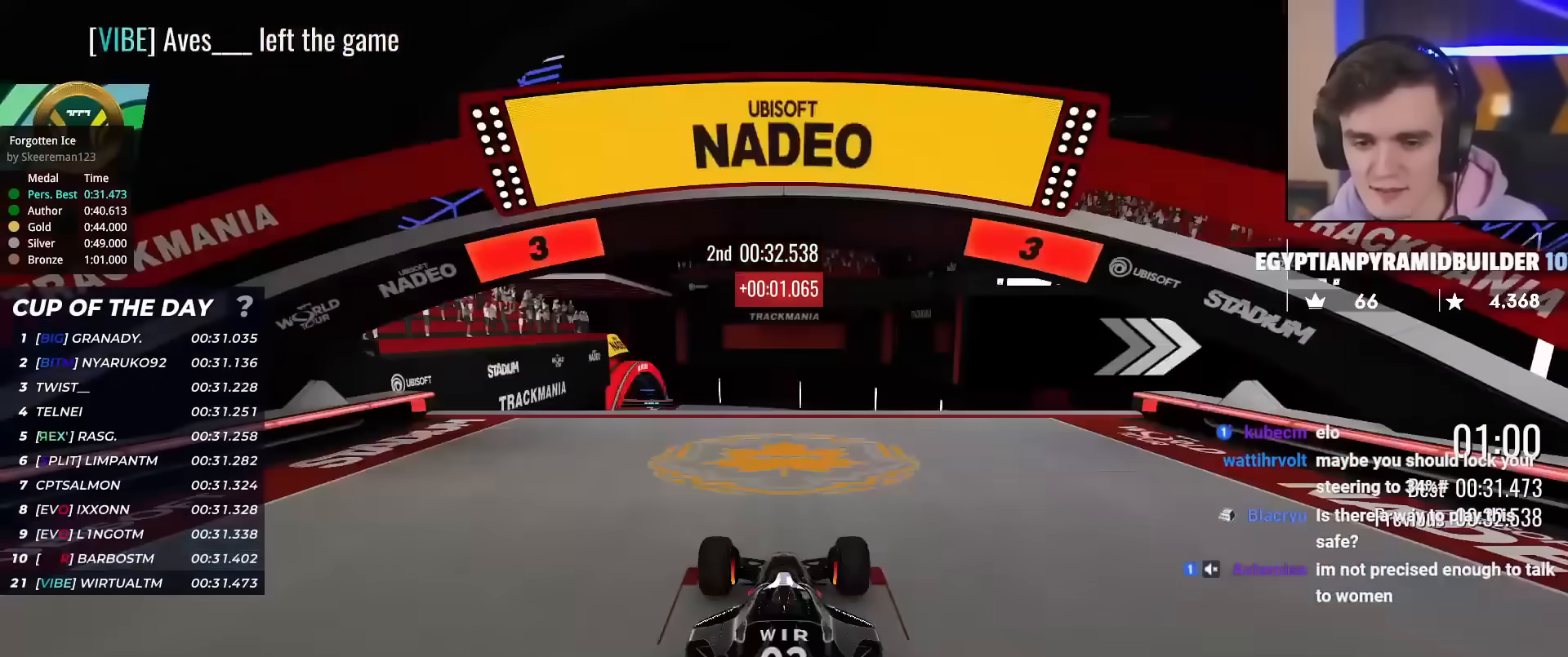
{"keys": ["right", "up"], "events": [[217, "right", "down"]]}
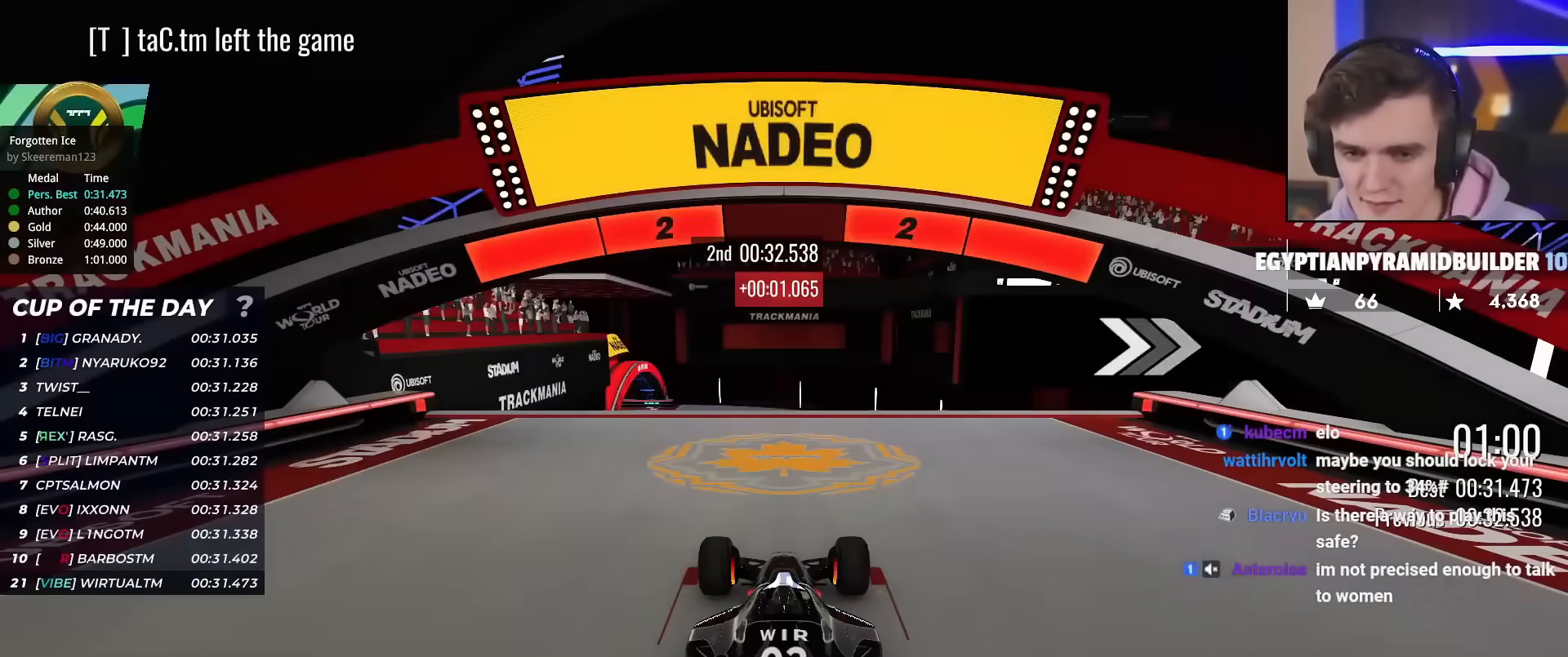
{"keys": ["up"], "events": [[133, "right", "up"]]}
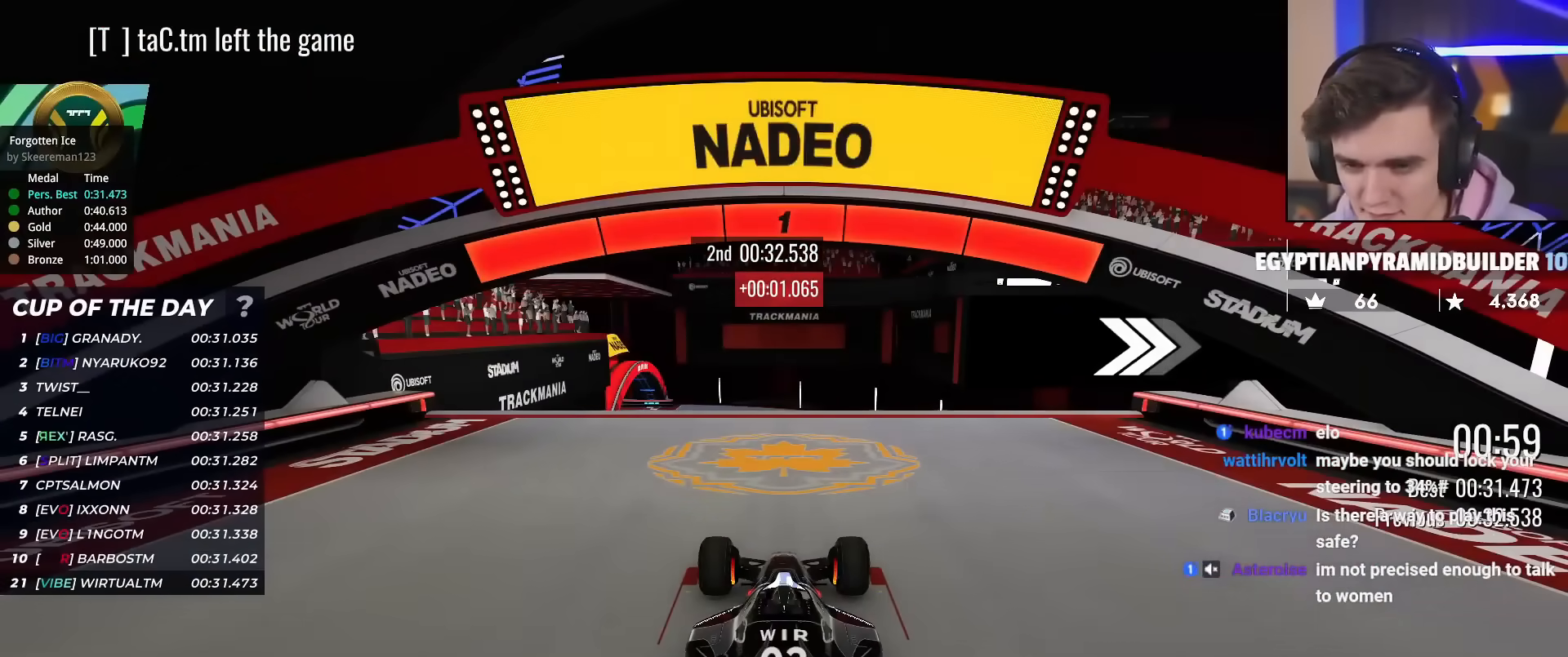
{"keys": ["up"], "events": []}
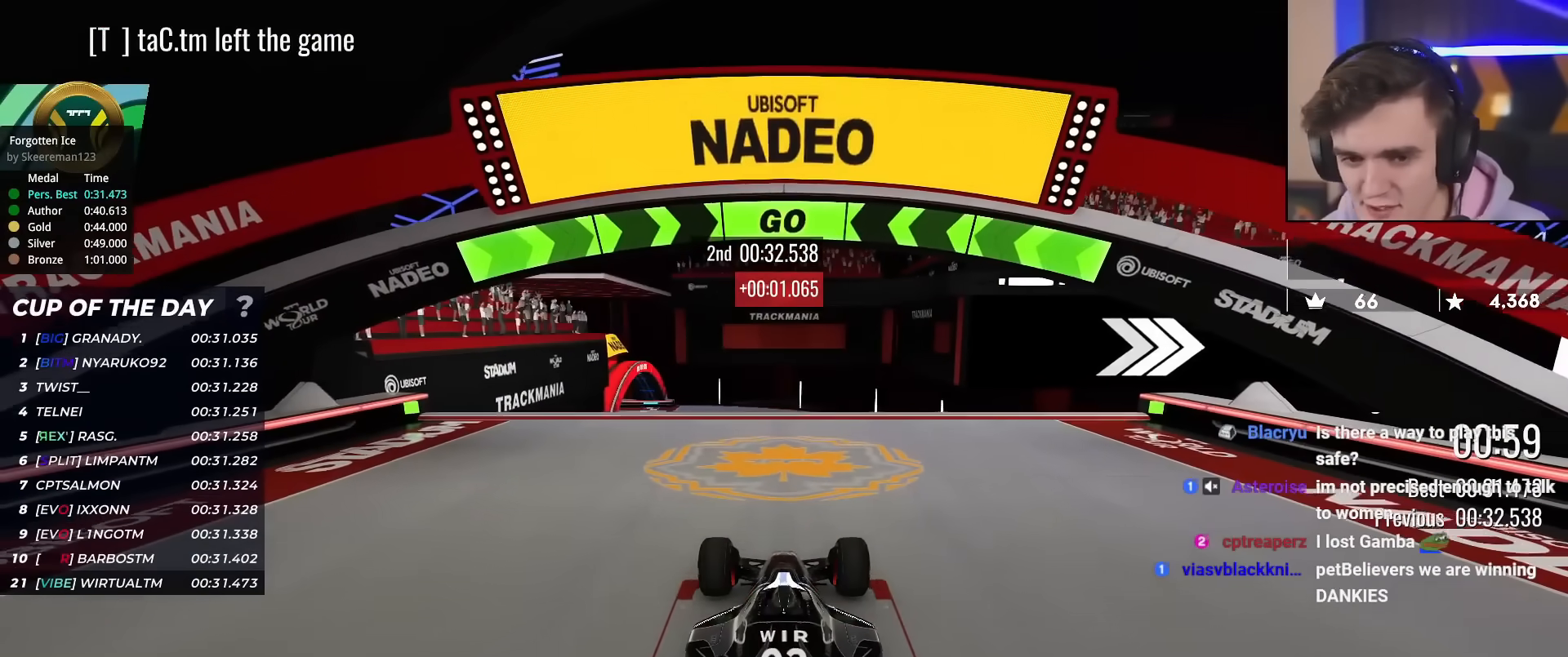
{"keys": ["up"], "events": []}
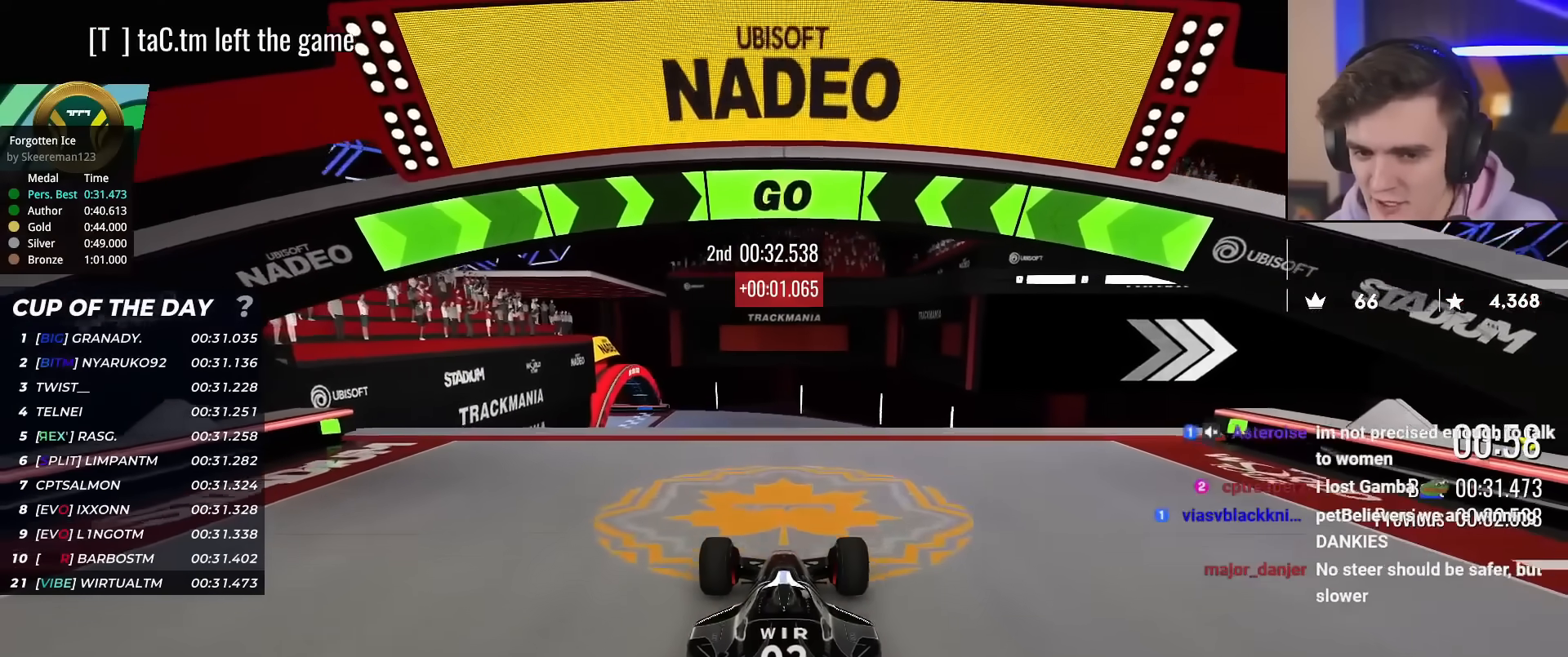
{"keys": ["right", "up"], "events": [[284, "right", "down"]]}
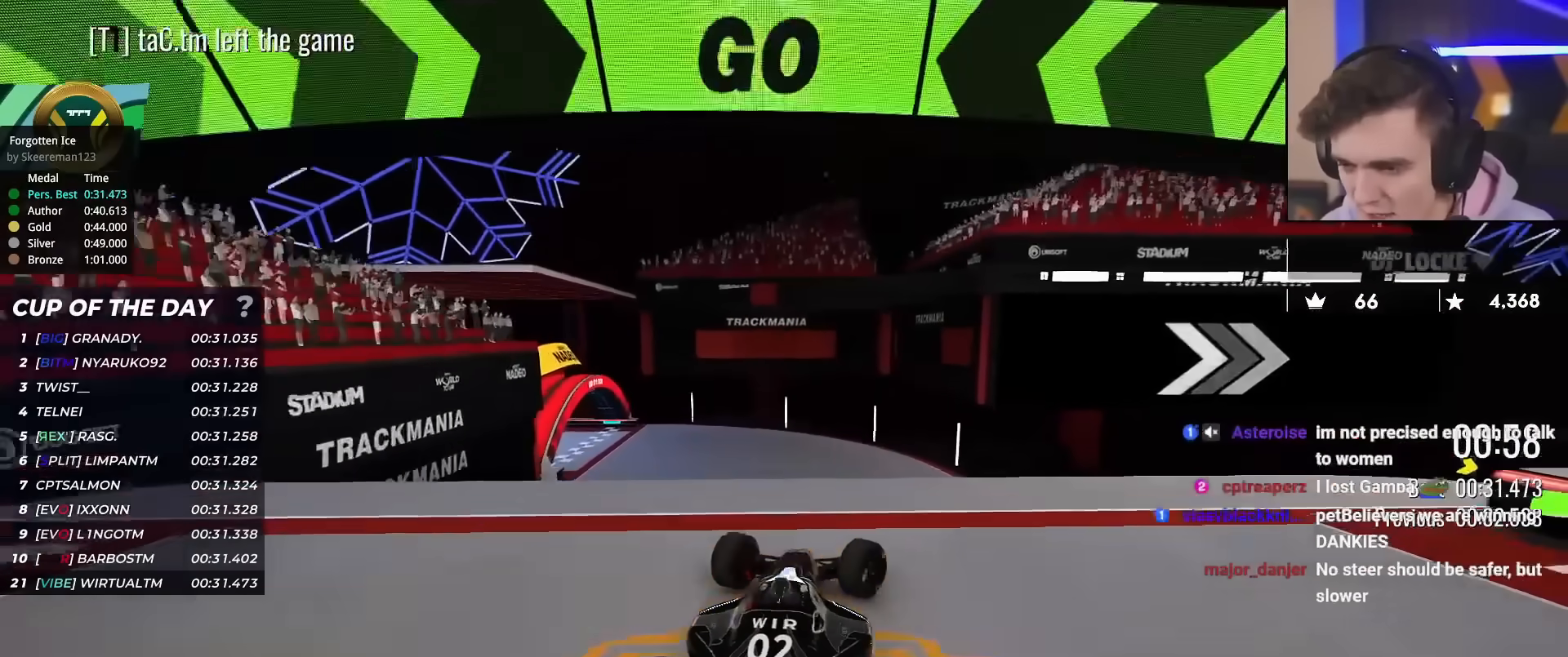
{"keys": ["right", "up"], "events": [[150, "right", "up"], [250, "left", "down"], [300, "left", "up"], [433, "right", "down"]]}
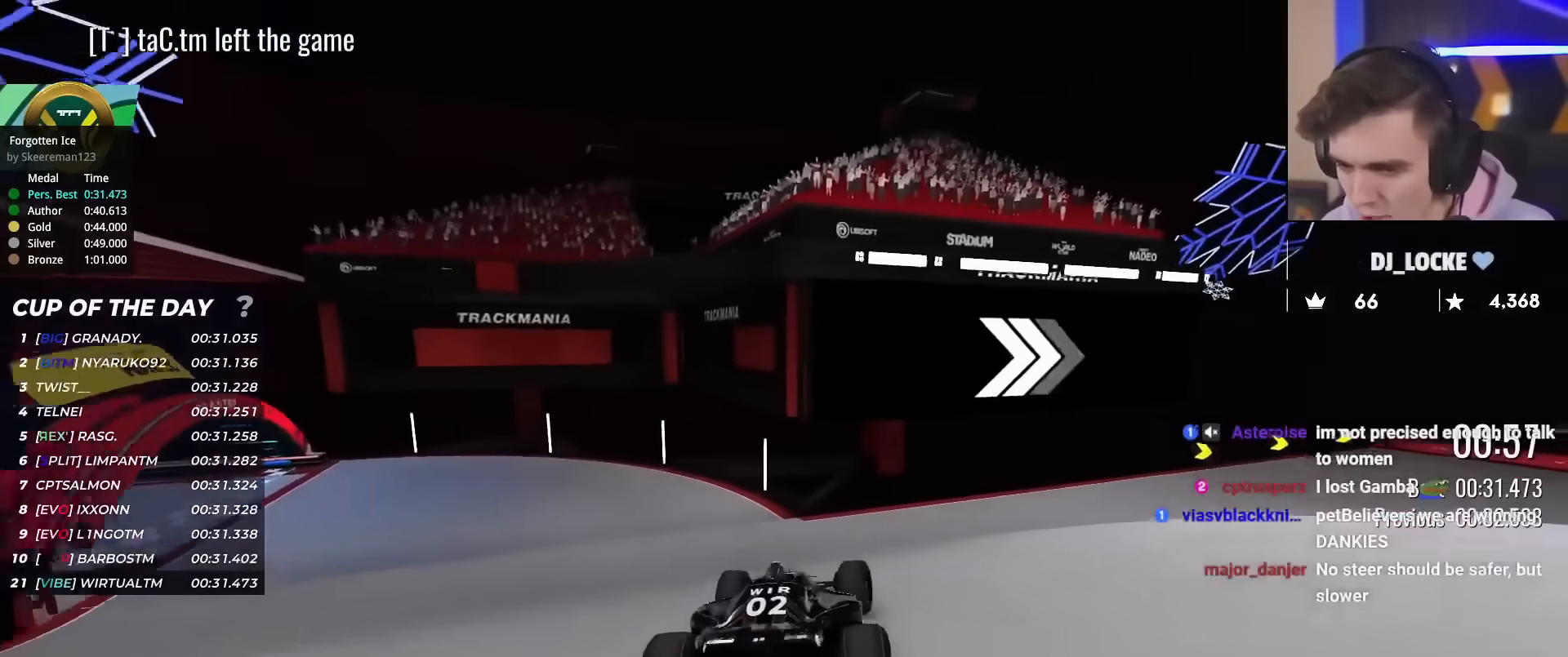
{"keys": ["right", "up"], "events": [[117, "right", "up"], [267, "right", "down"]]}
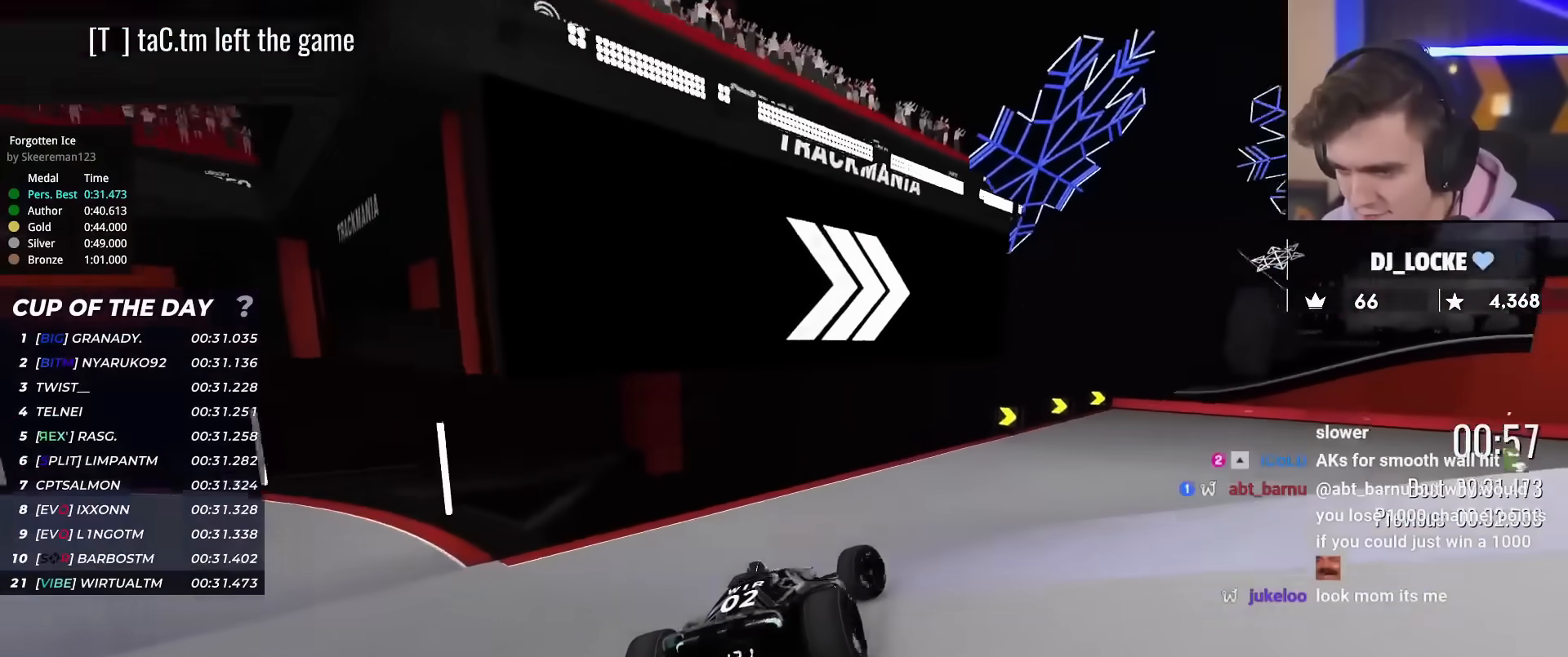
{"keys": ["right", "up"], "events": []}
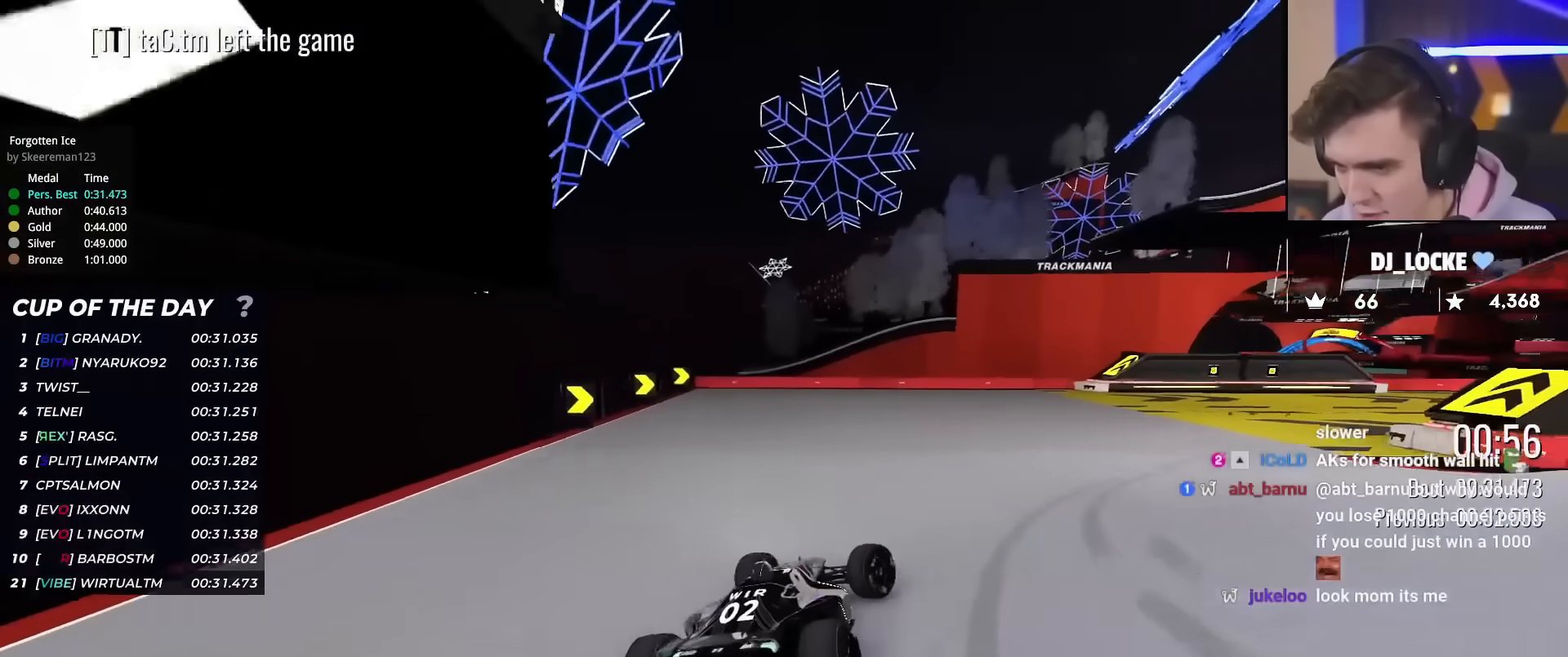
{"keys": ["right", "up"], "events": []}
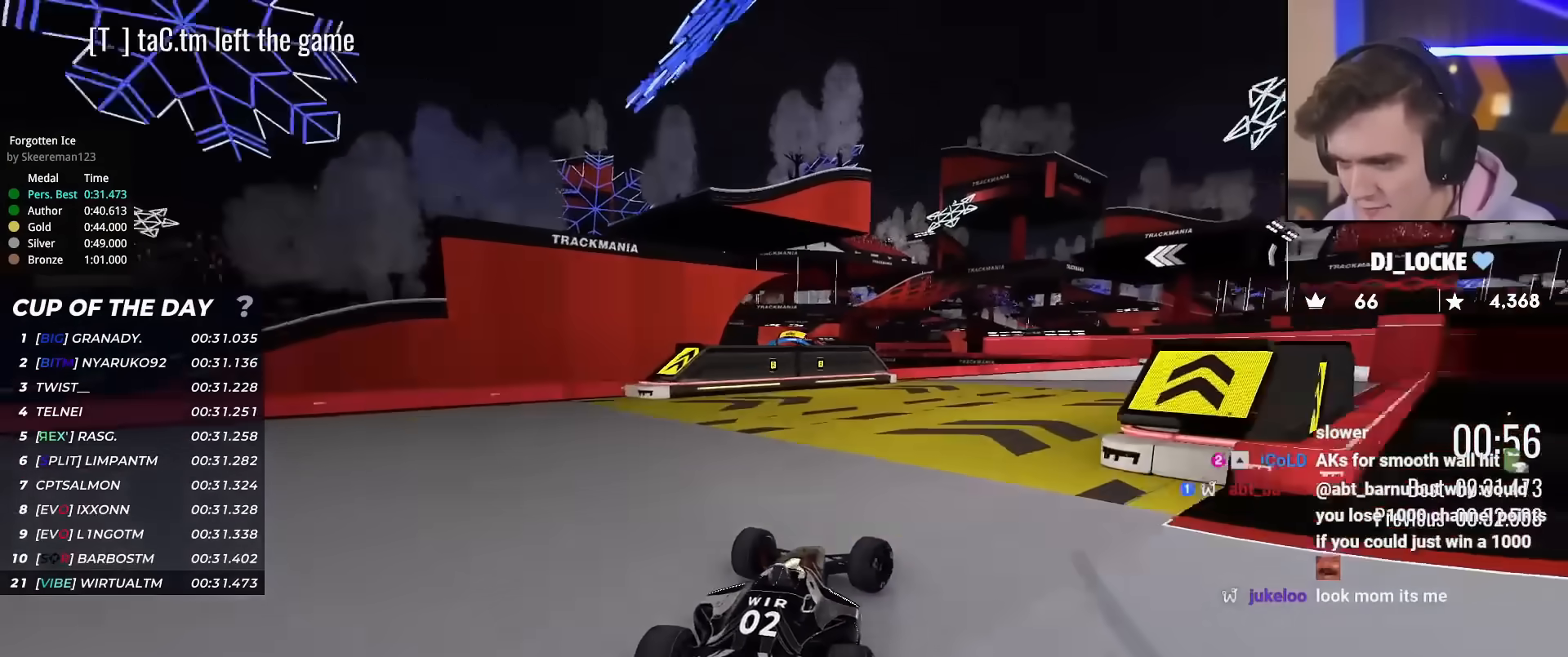
{"keys": ["up"], "events": [[400, "right", "up"]]}
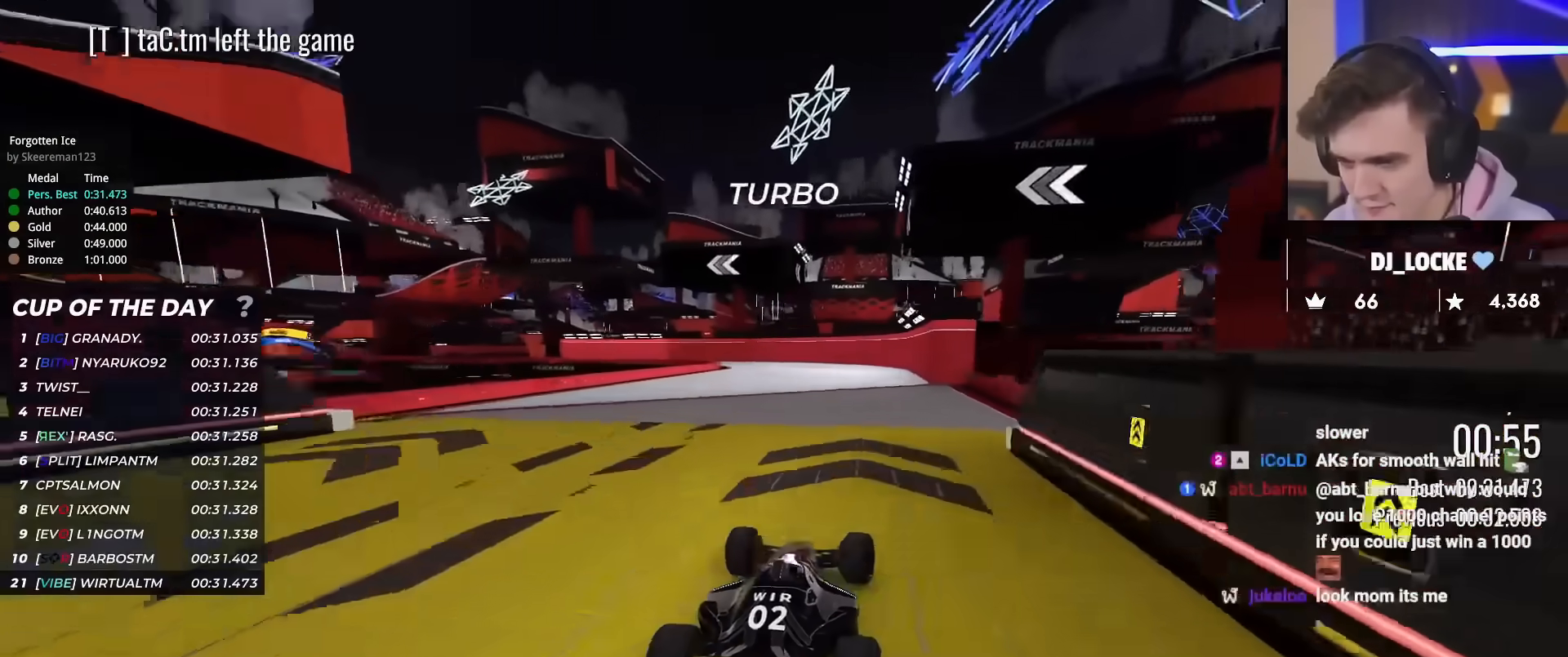
{"keys": ["up"], "events": []}
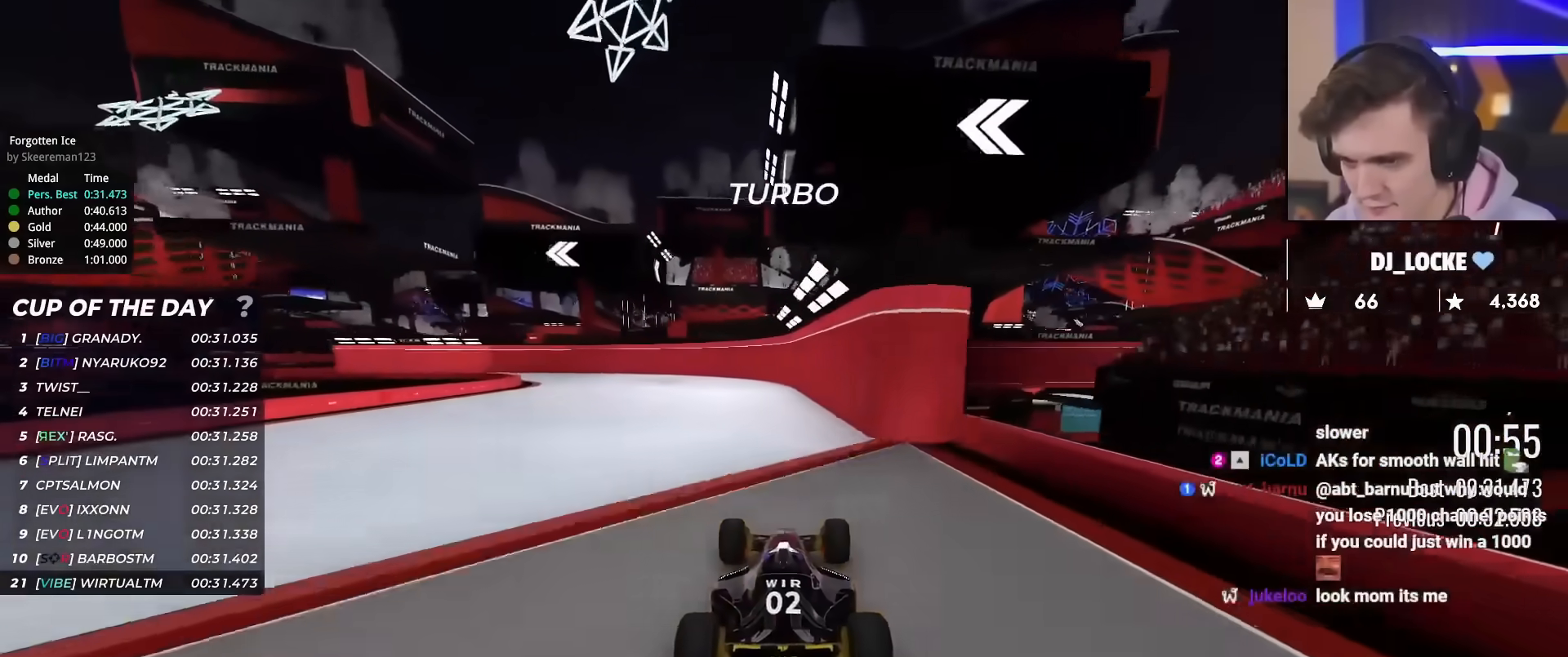
{"keys": ["left", "up"], "events": [[250, "left", "down"]]}
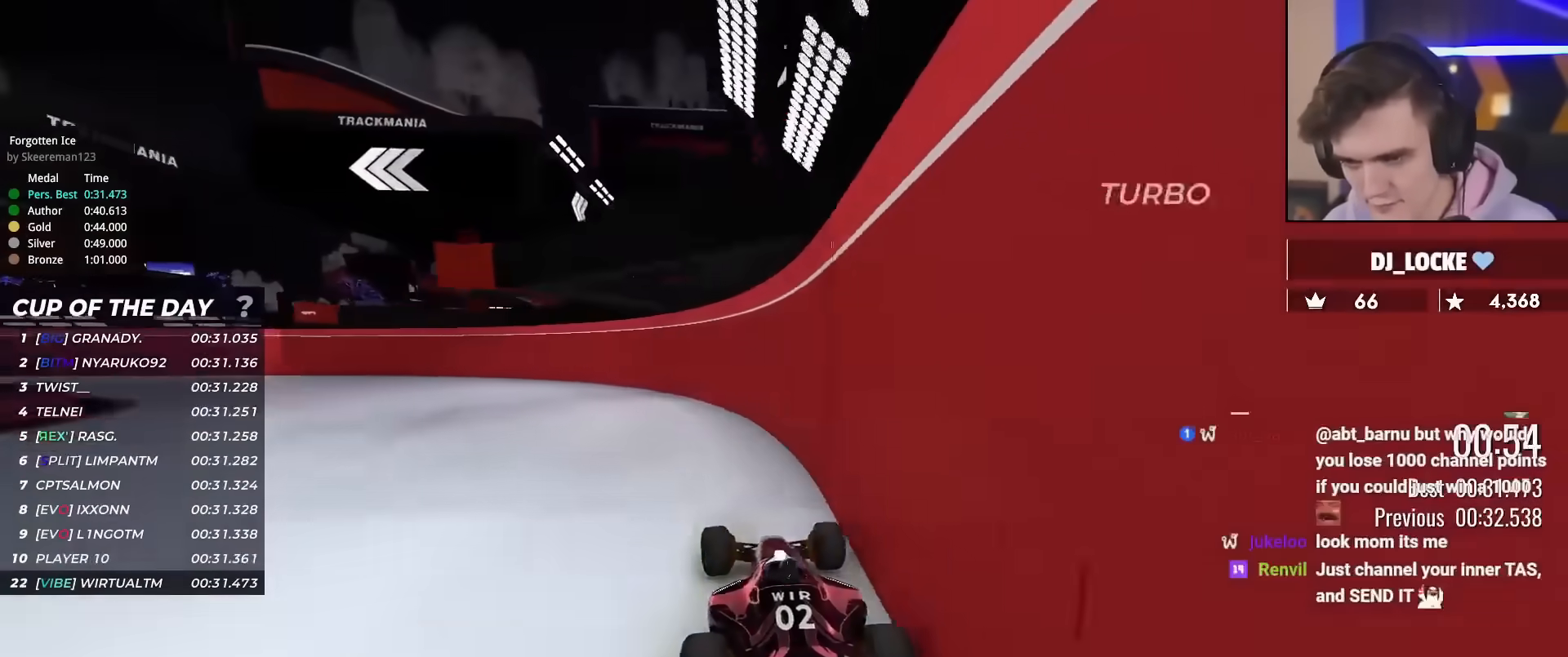
{"keys": ["left", "up"], "events": []}